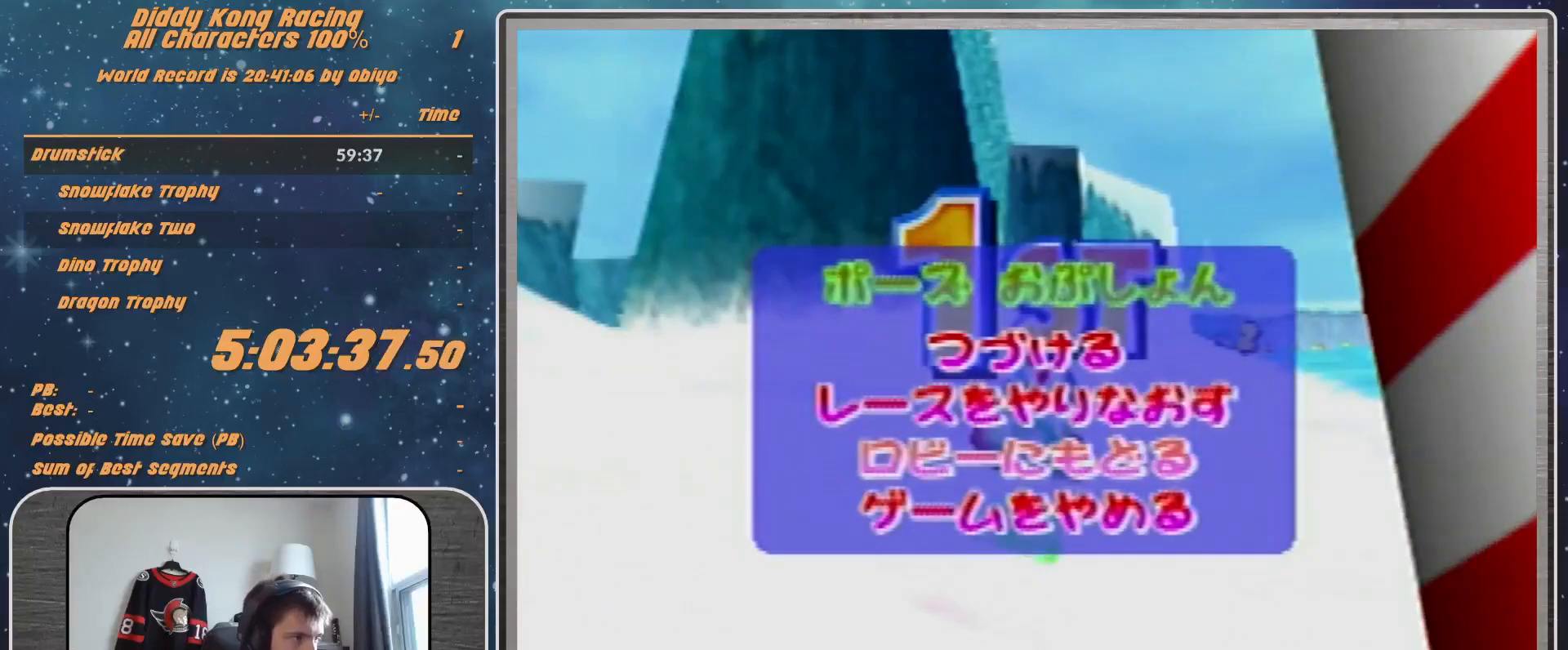
Gameplay with a controller (Nintendo layout); each line is a JSON object with the inputs held at the frame after it. "events" lists button and stick changes between this image and that frame as [ms after this image, input, new state], when the widget could be followed in between. Not read: L1 L3 R3.
{"buttons": [], "left_stick": "center", "events": []}
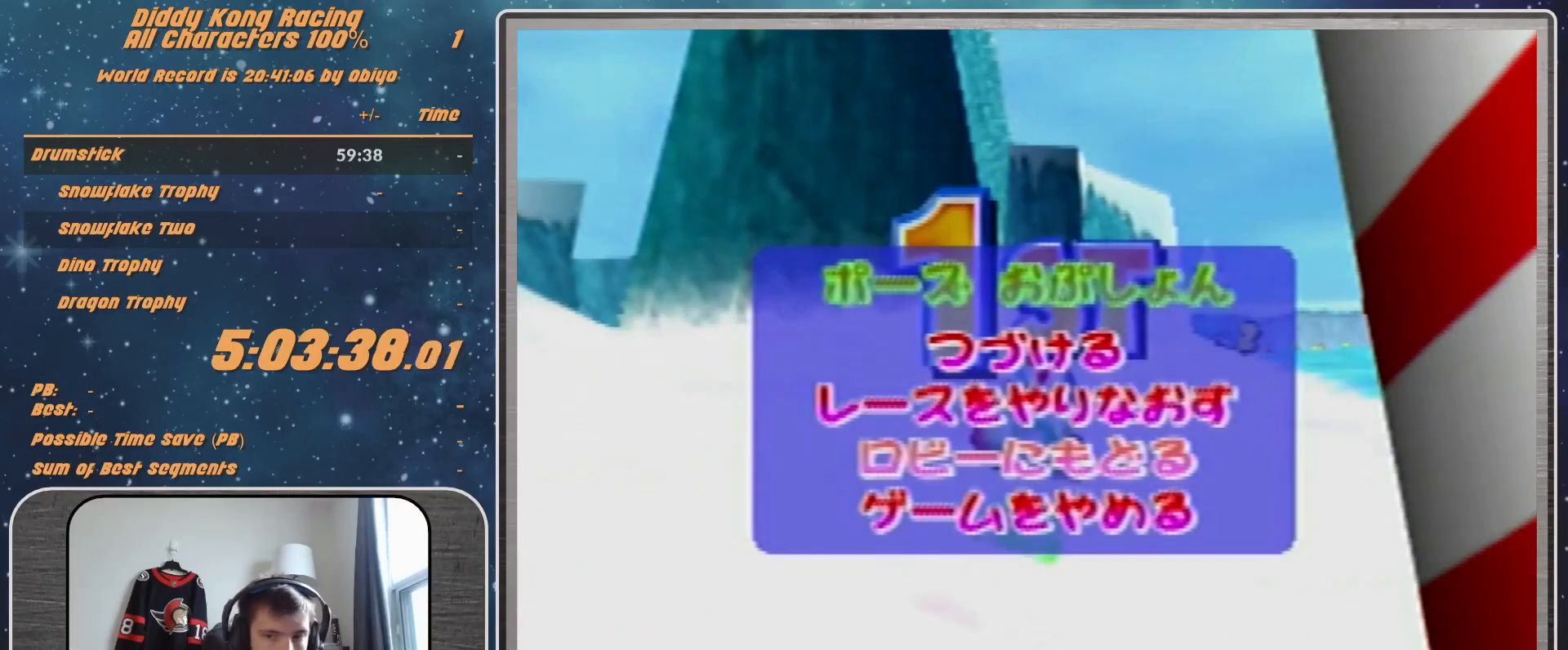
{"buttons": [], "left_stick": "center", "events": []}
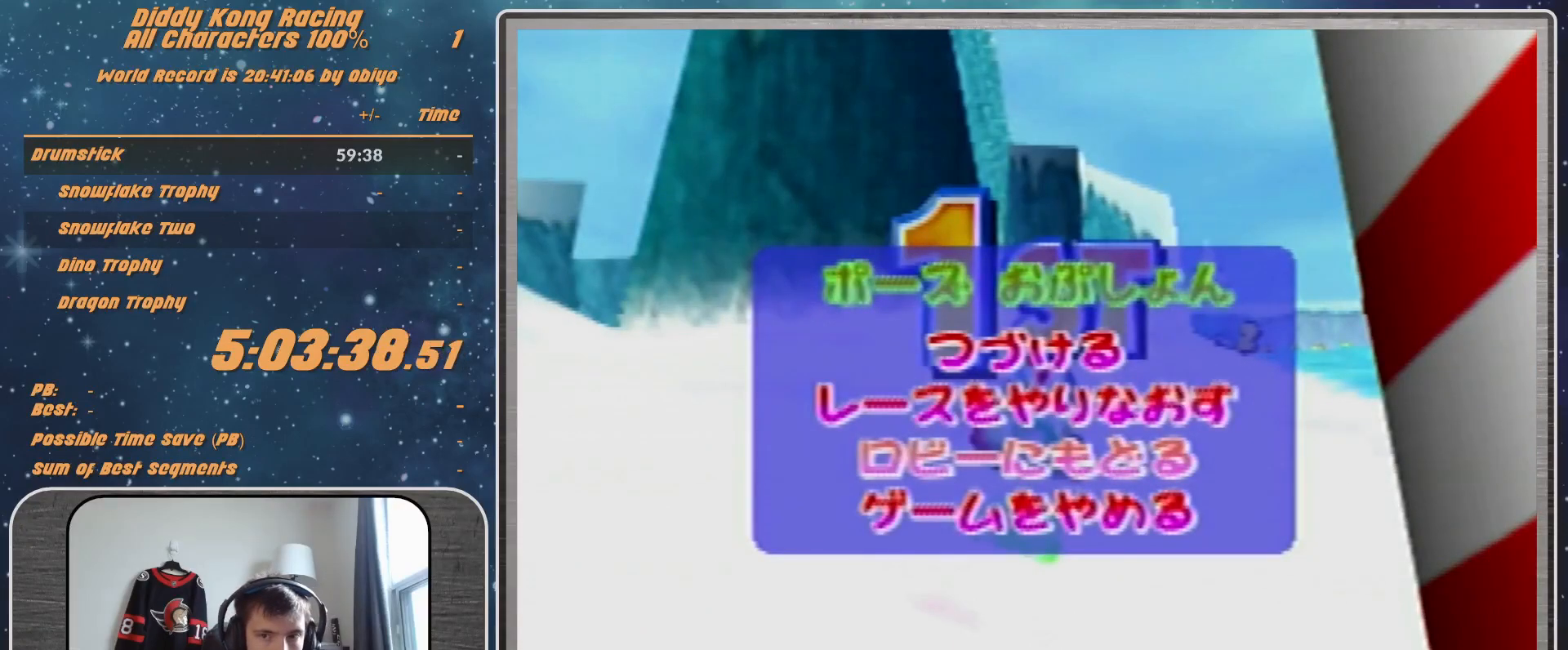
{"buttons": [], "left_stick": "center", "events": []}
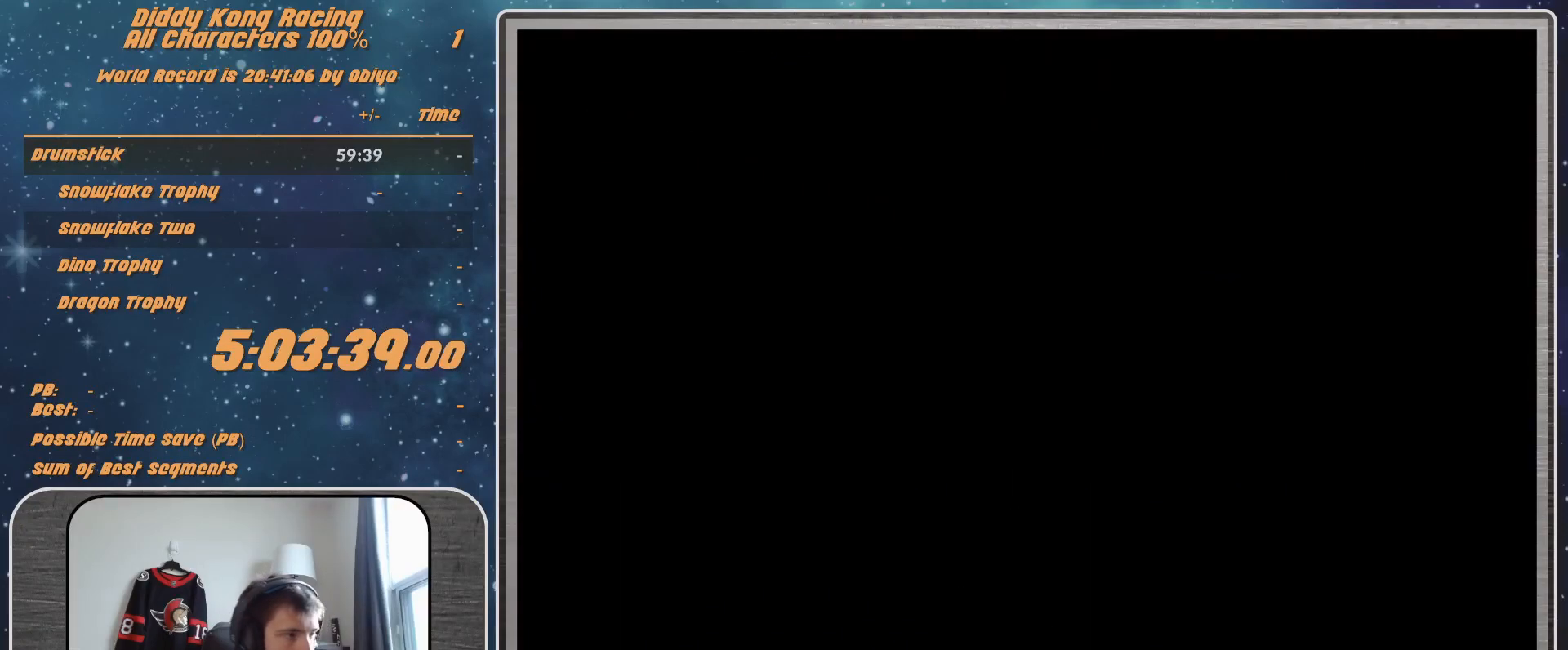
{"buttons": ["A"], "left_stick": "left", "events": [[33, "A", "down"], [167, "left_stick", "left"]]}
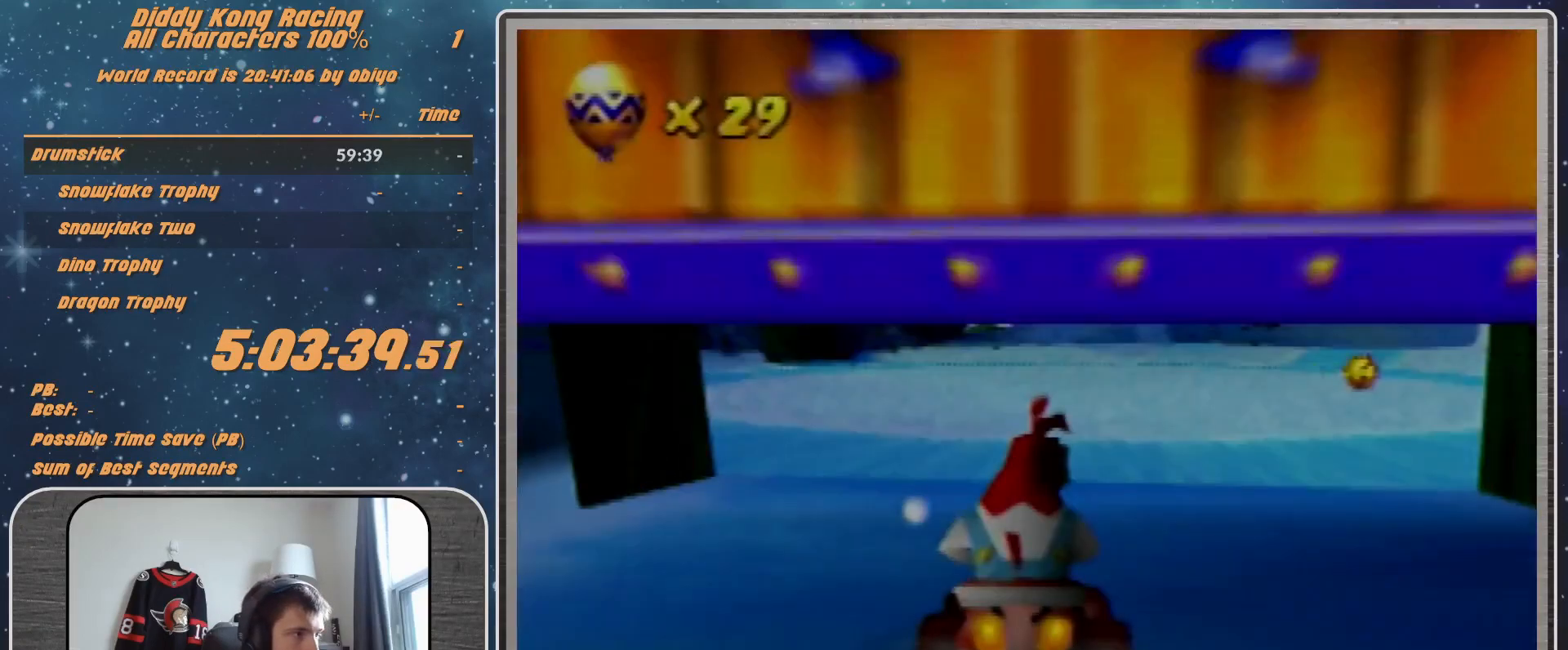
{"buttons": ["A"], "left_stick": "left", "events": []}
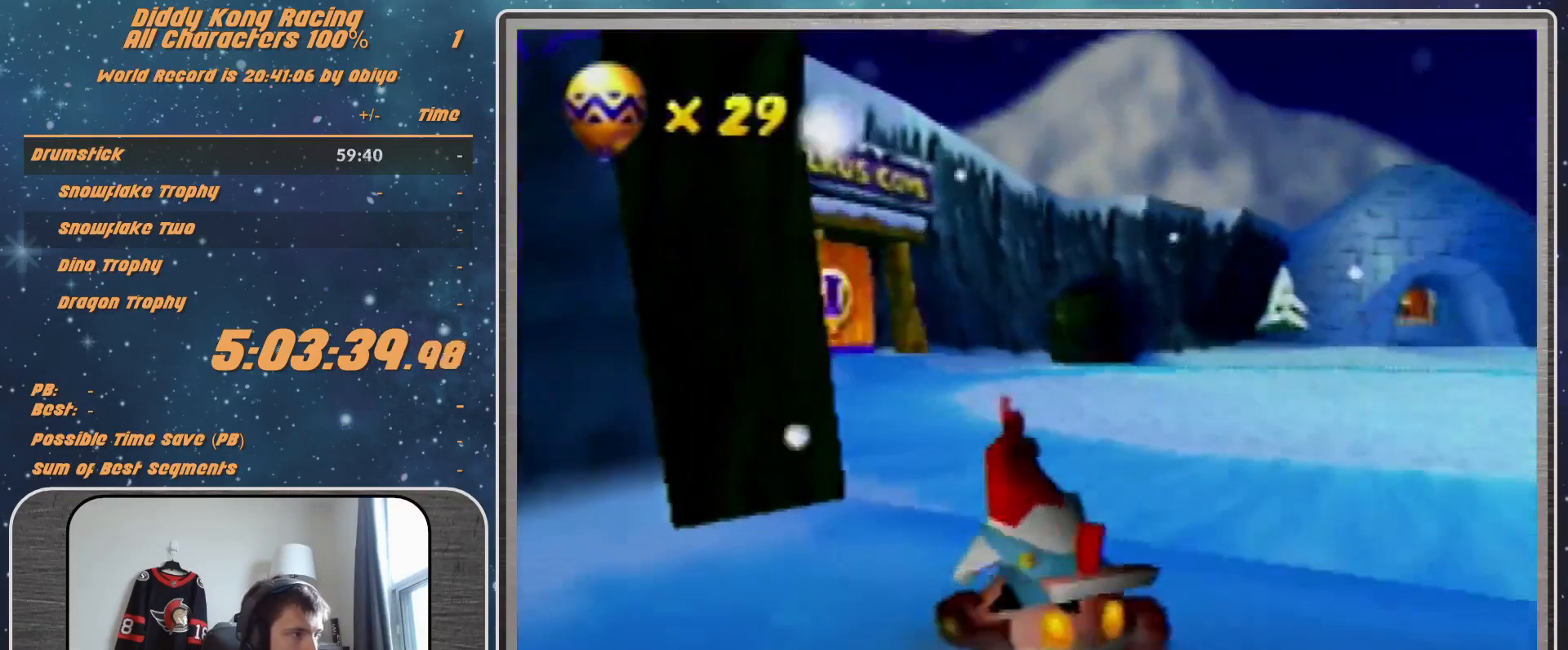
{"buttons": ["A"], "left_stick": "left", "events": []}
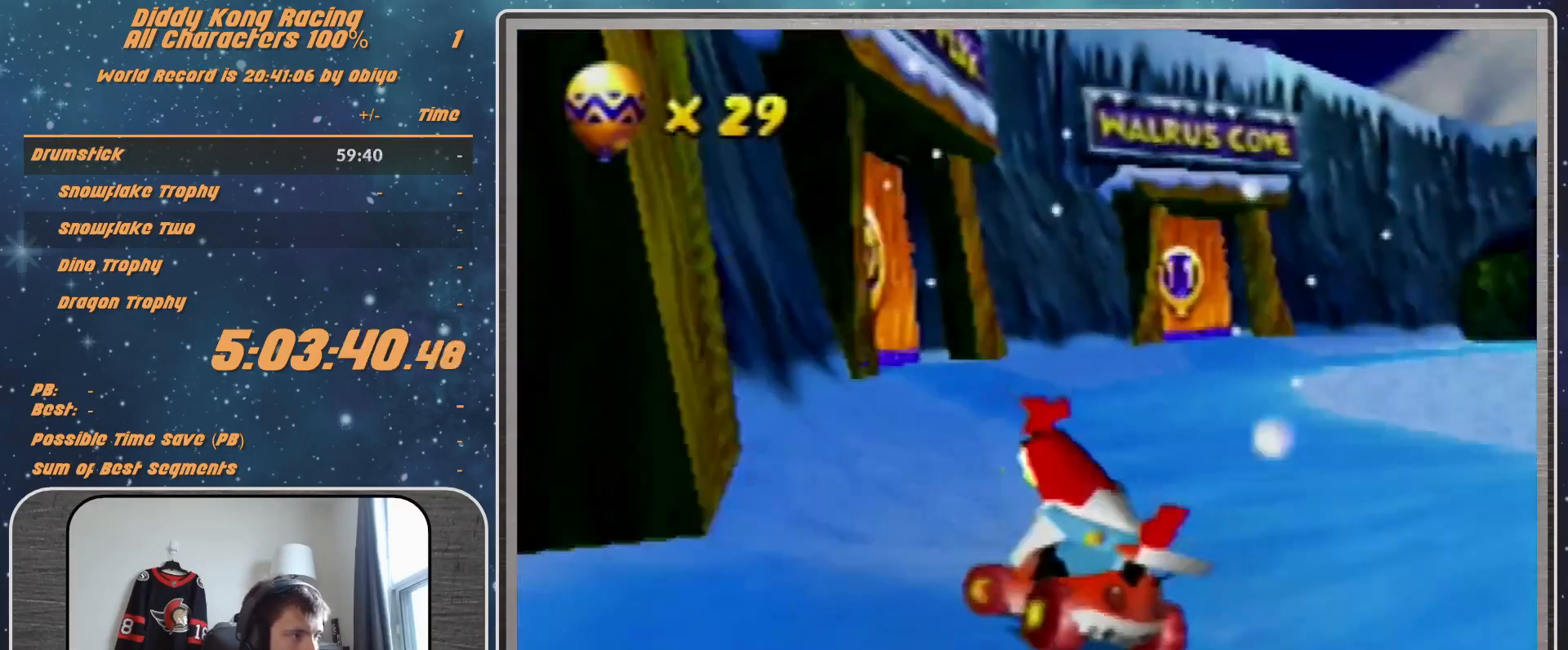
{"buttons": ["A", "R1"], "left_stick": "left", "events": [[233, "R1", "down"]]}
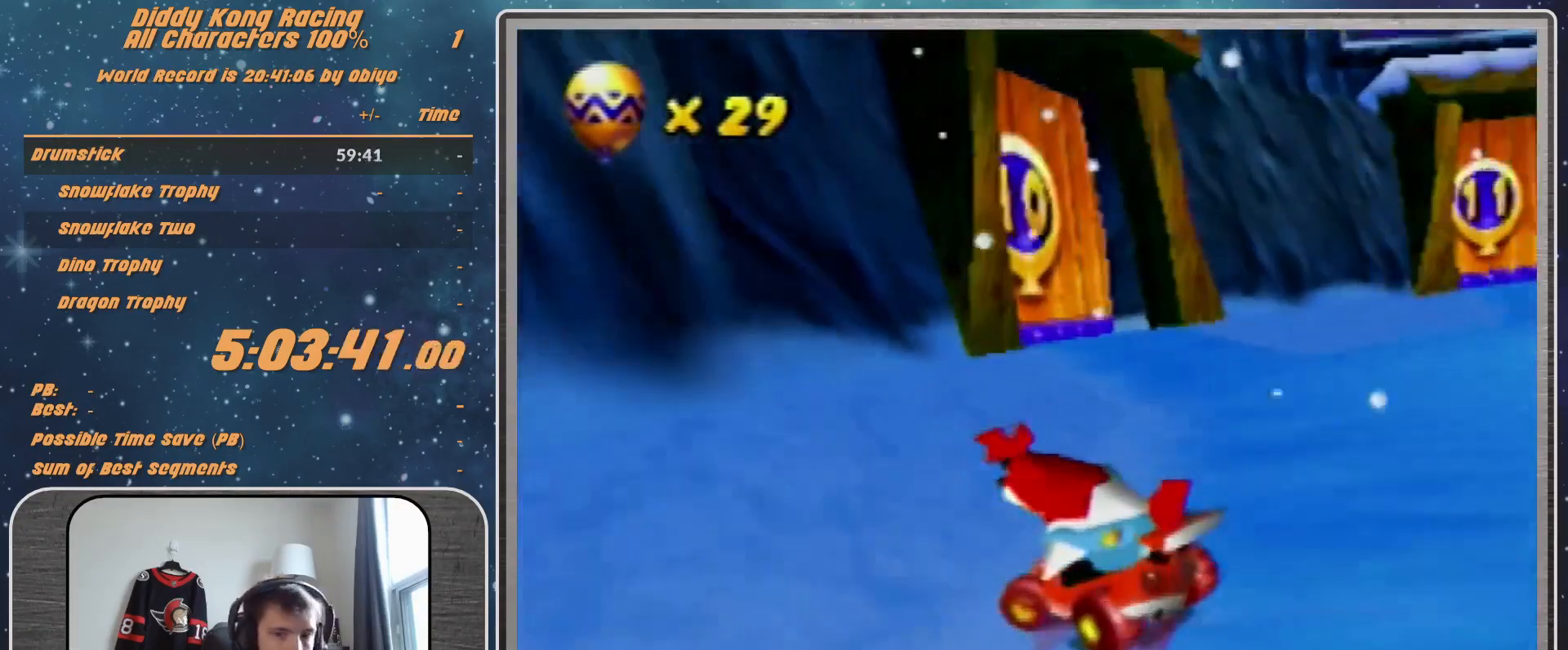
{"buttons": ["R1"], "left_stick": "up-left", "events": [[133, "left_stick", "up-left"], [467, "A", "up"]]}
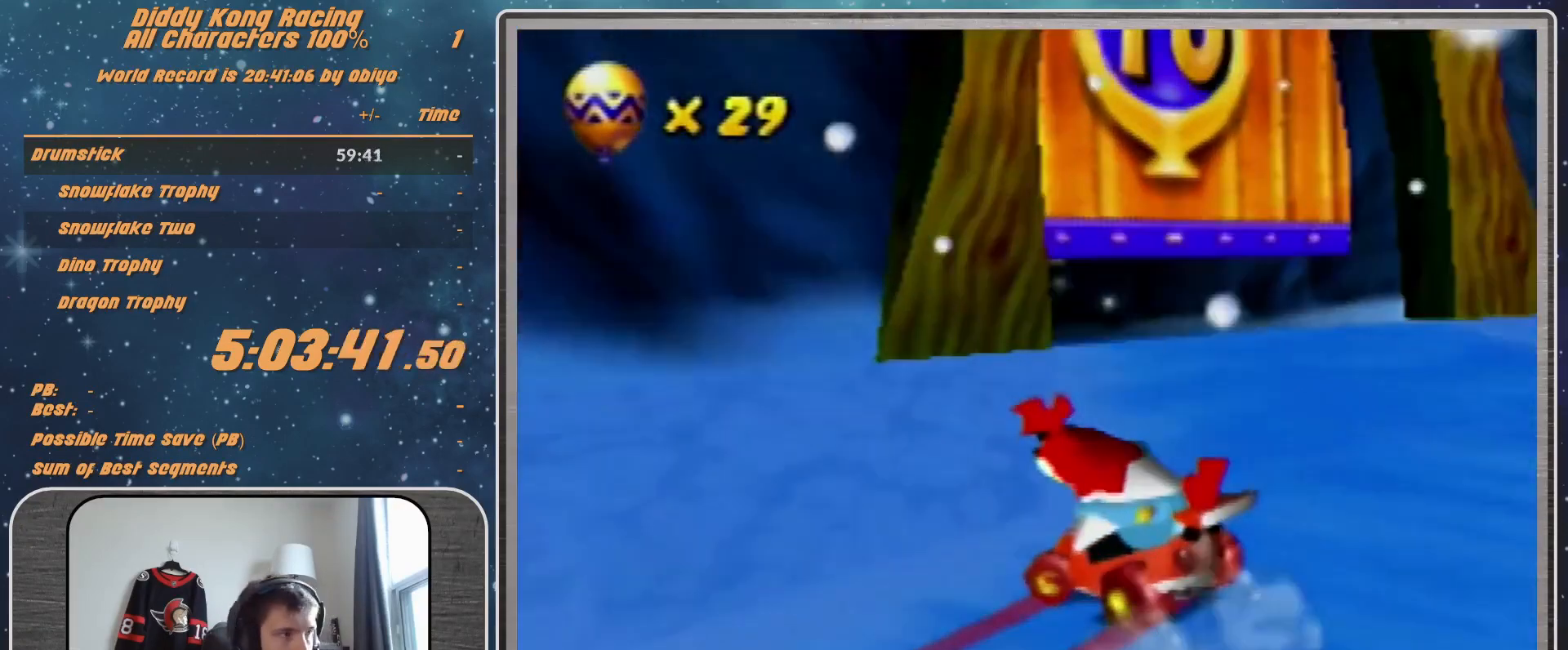
{"buttons": [], "left_stick": "up-left", "events": [[33, "A", "down"], [33, "R1", "up"], [67, "A", "up"], [200, "A", "down"], [433, "A", "up"]]}
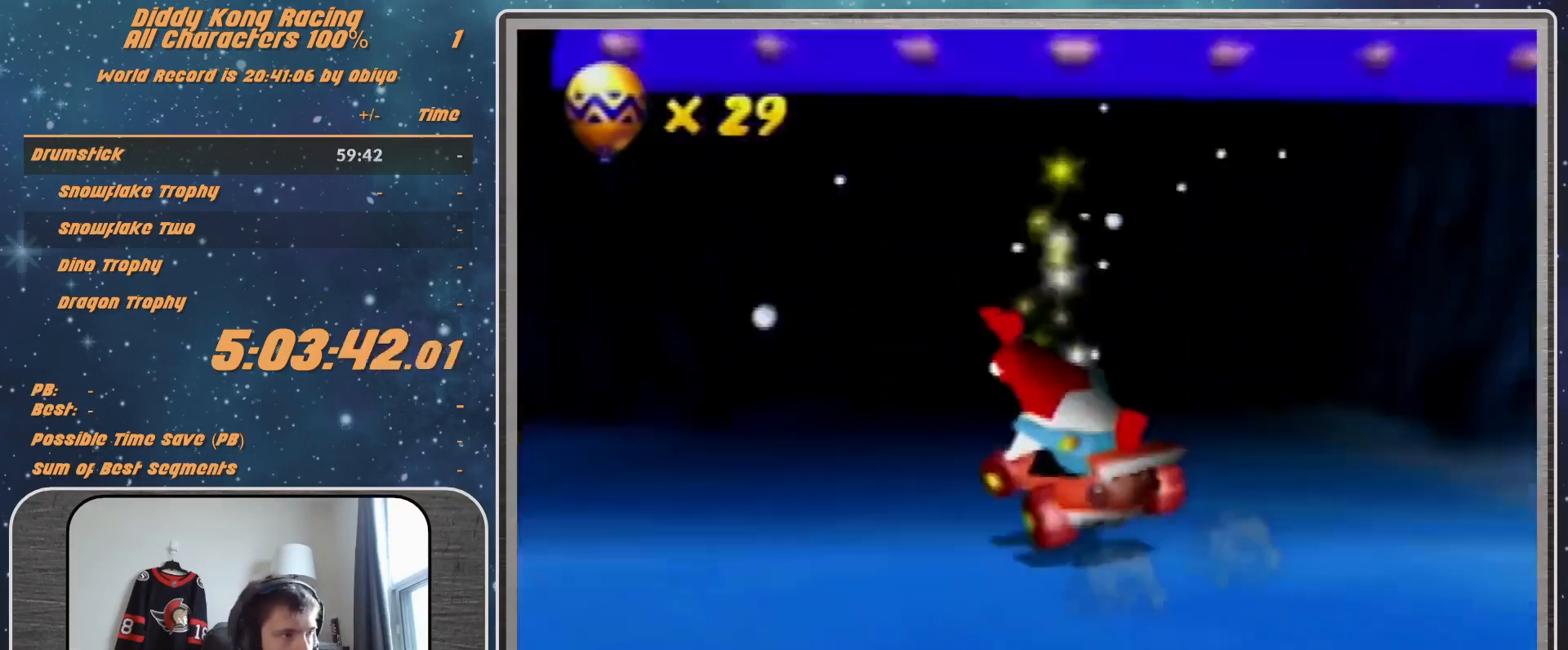
{"buttons": [], "left_stick": "center", "events": [[33, "left_stick", "center"]]}
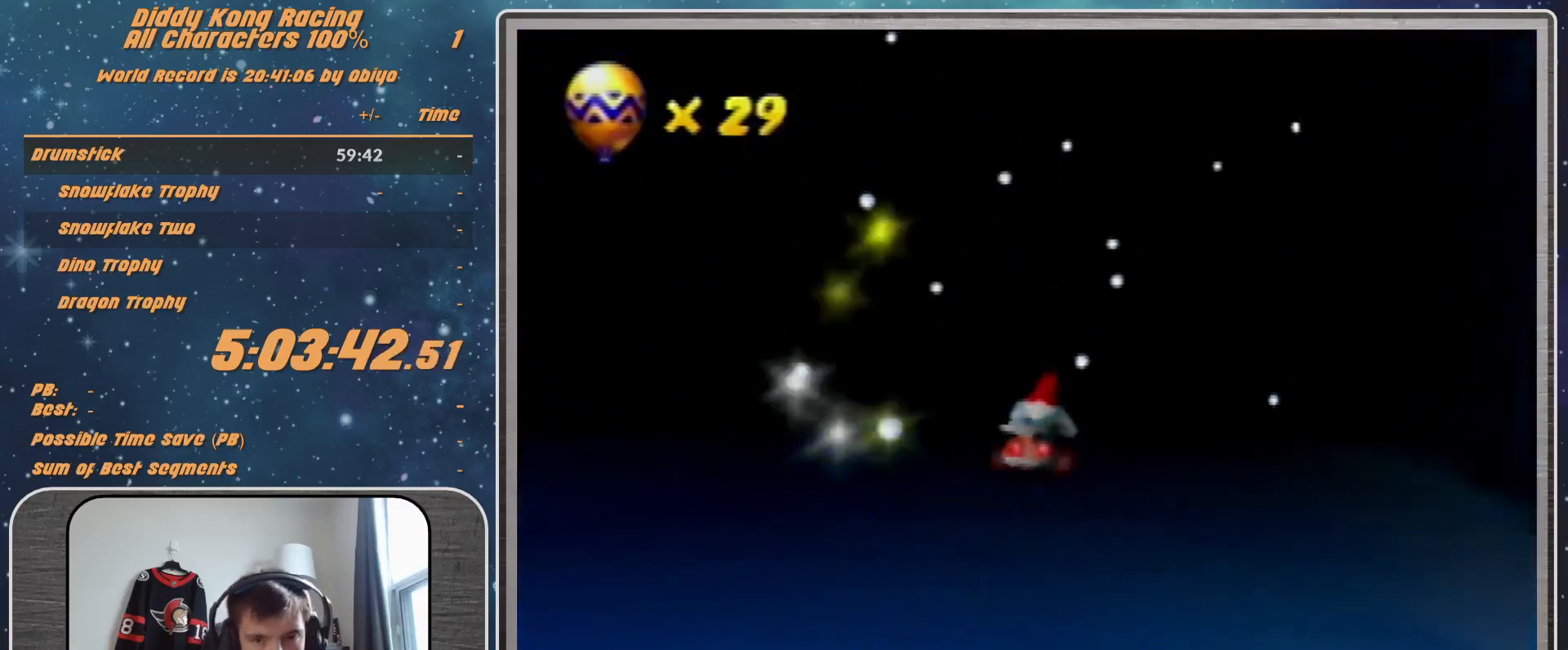
{"buttons": ["A"], "left_stick": "center", "events": [[100, "A", "down"], [133, "A", "up"], [233, "A", "down"], [267, "A", "up"], [367, "A", "down"], [400, "A", "up"], [467, "A", "down"]]}
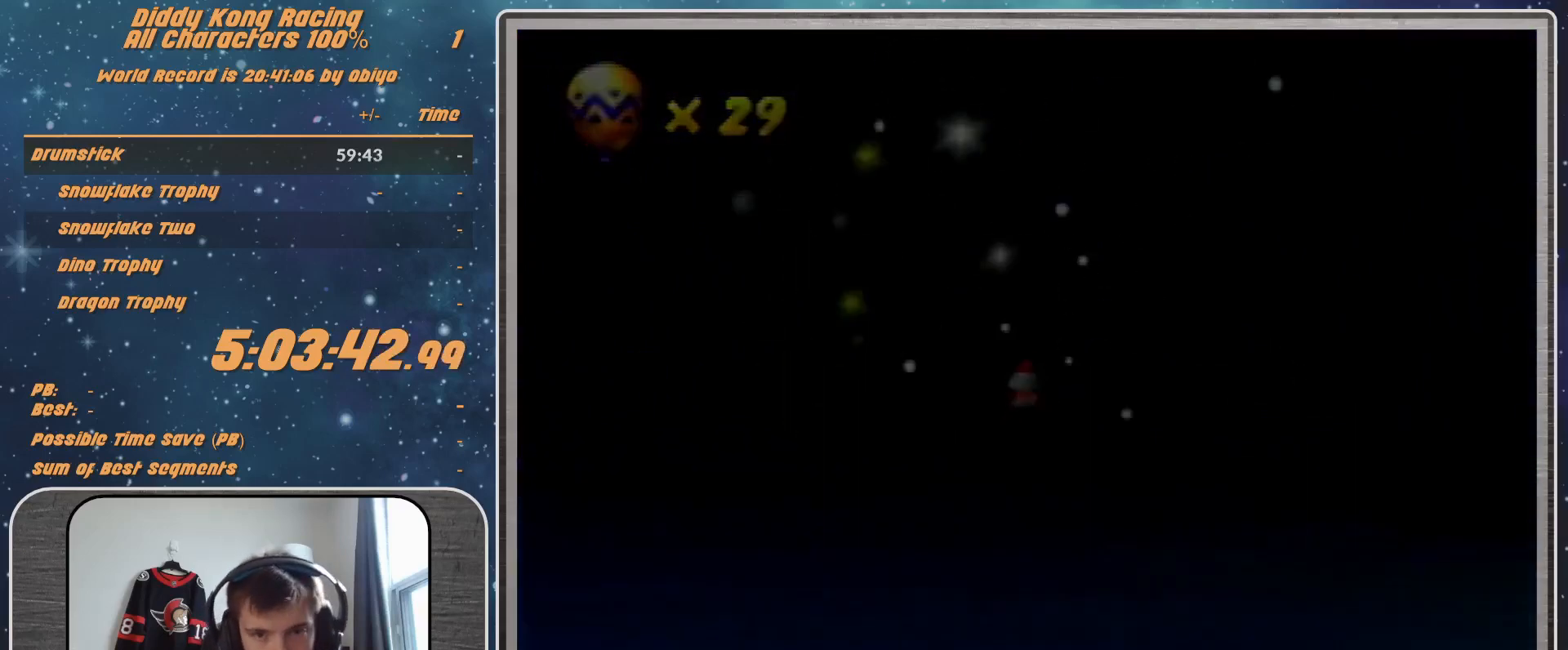
{"buttons": [], "left_stick": "center", "events": [[67, "A", "up"], [133, "A", "down"], [200, "A", "up"], [233, "A", "down"], [300, "A", "up"]]}
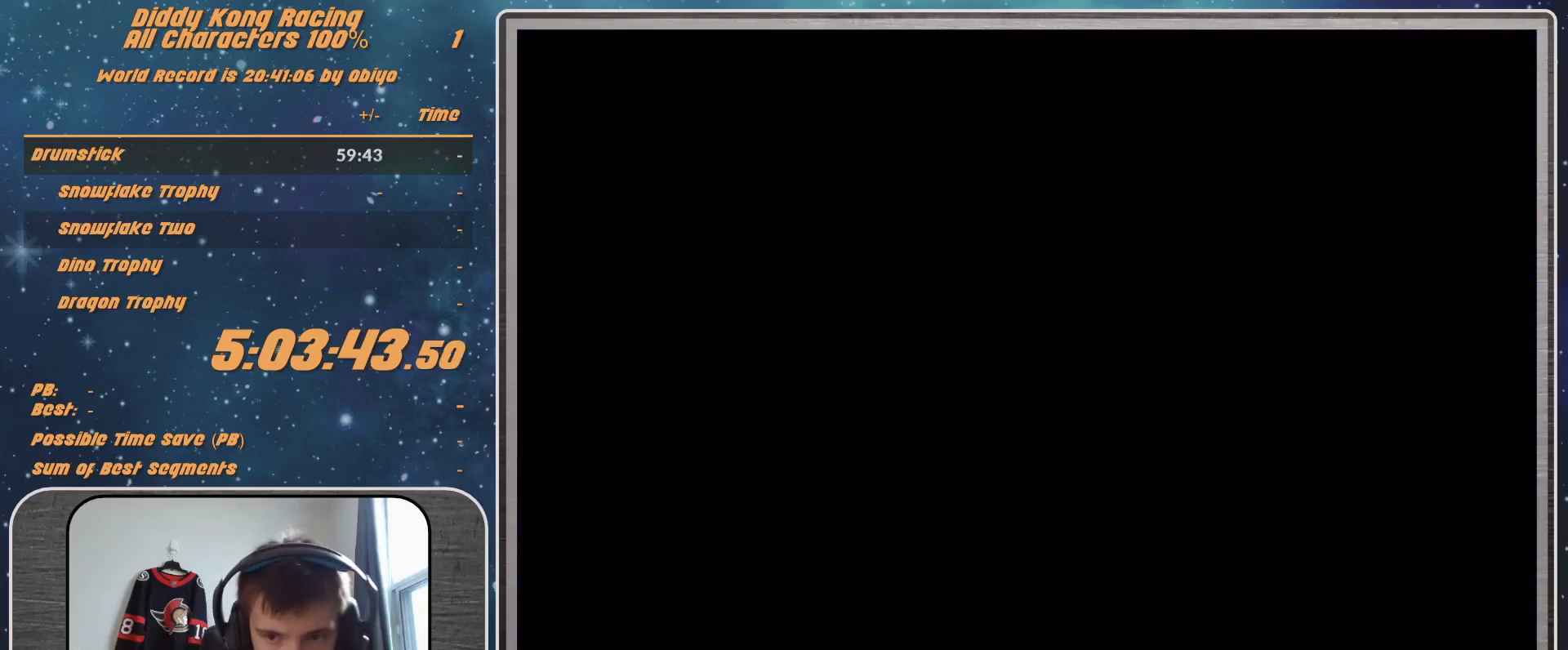
{"buttons": [], "left_stick": "center", "events": []}
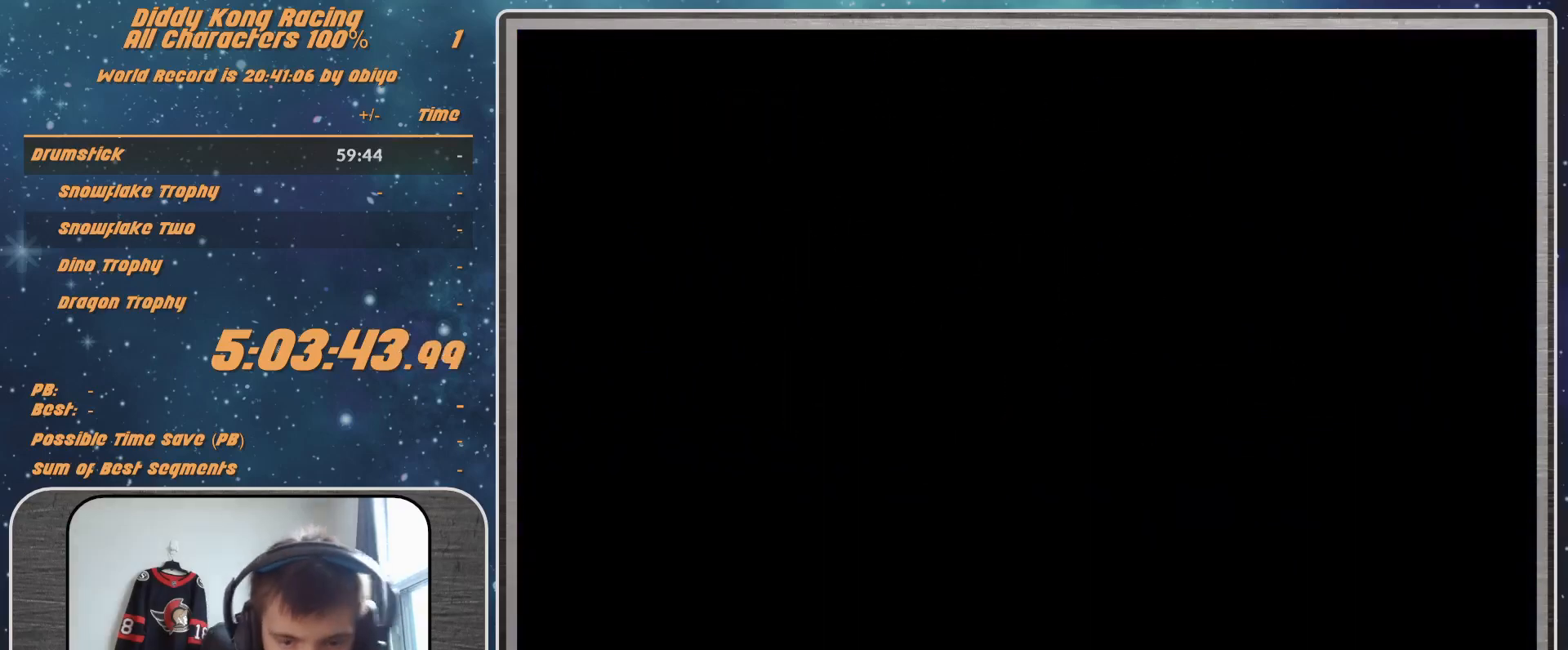
{"buttons": ["A"], "left_stick": "center", "events": [[467, "A", "down"]]}
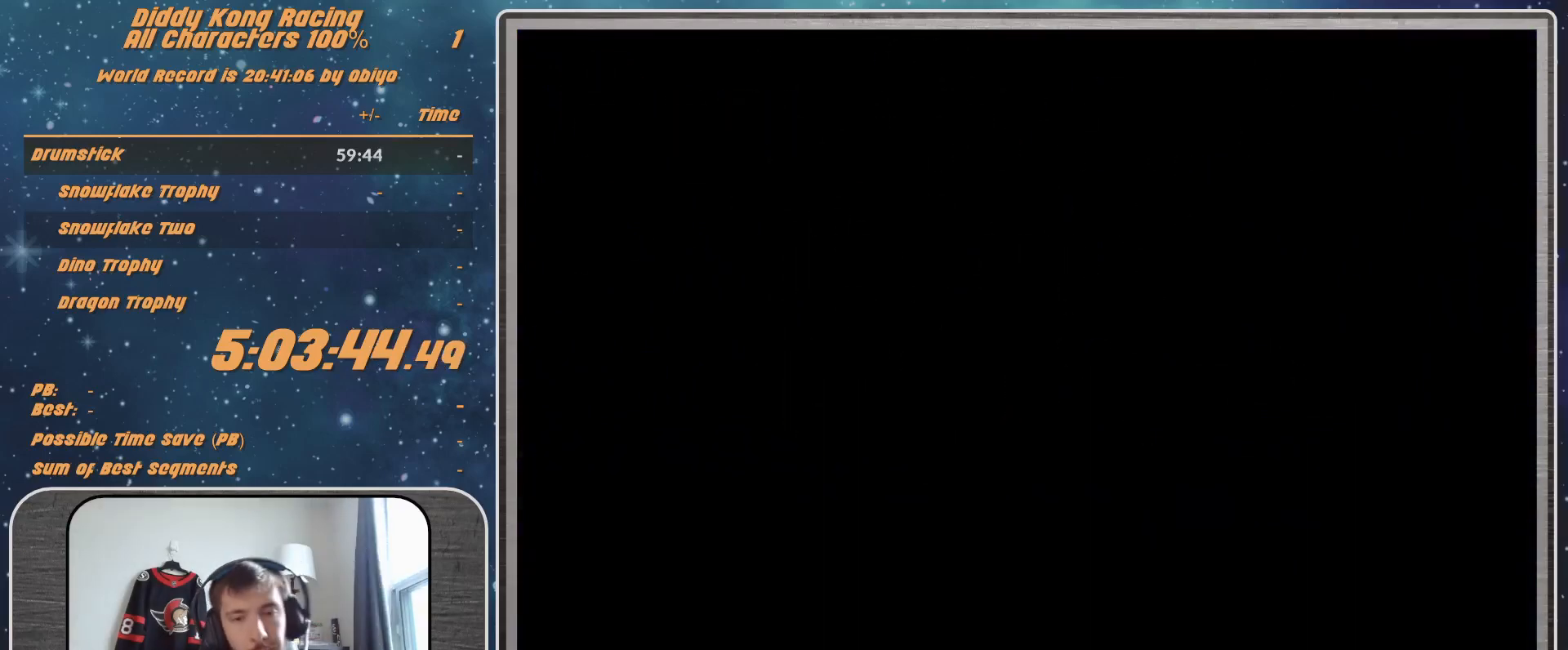
{"buttons": [], "left_stick": "center", "events": [[33, "A", "up"], [67, "A", "down"], [167, "A", "up"]]}
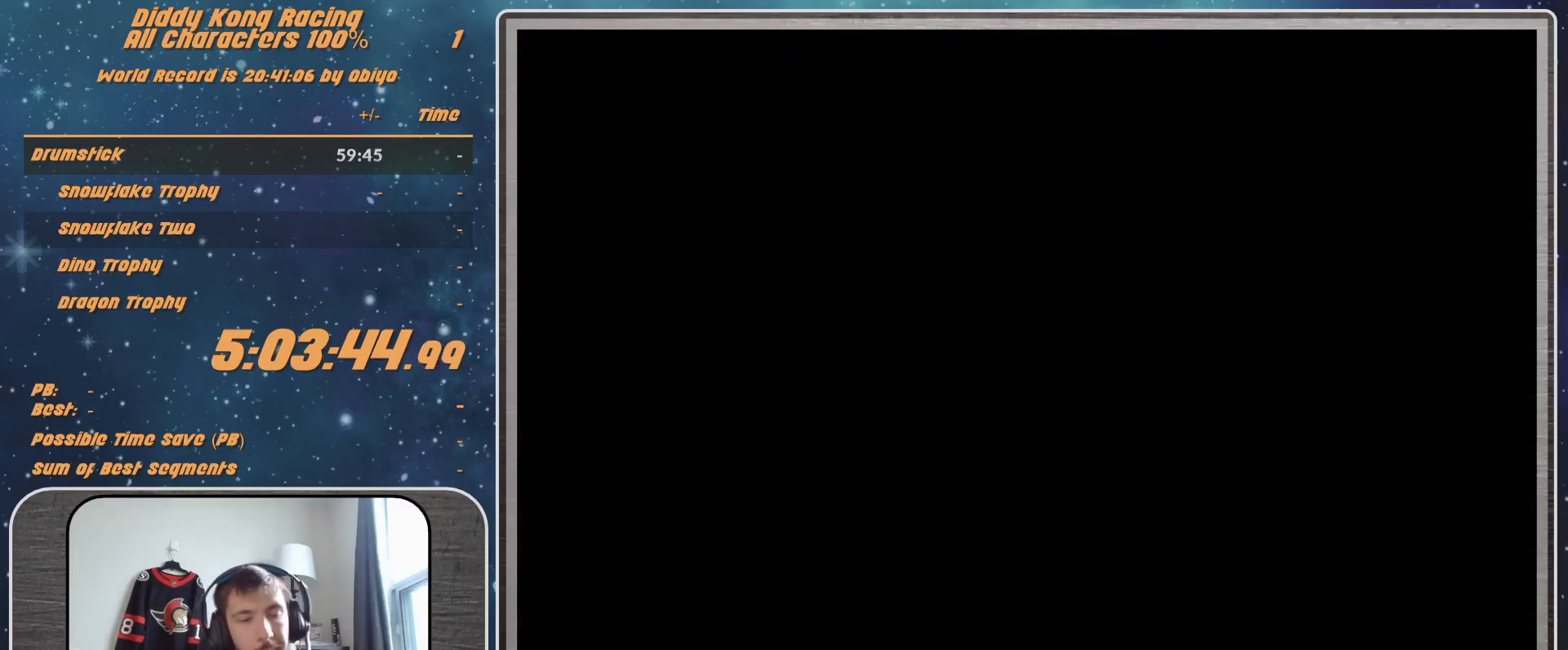
{"buttons": [], "left_stick": "center", "events": []}
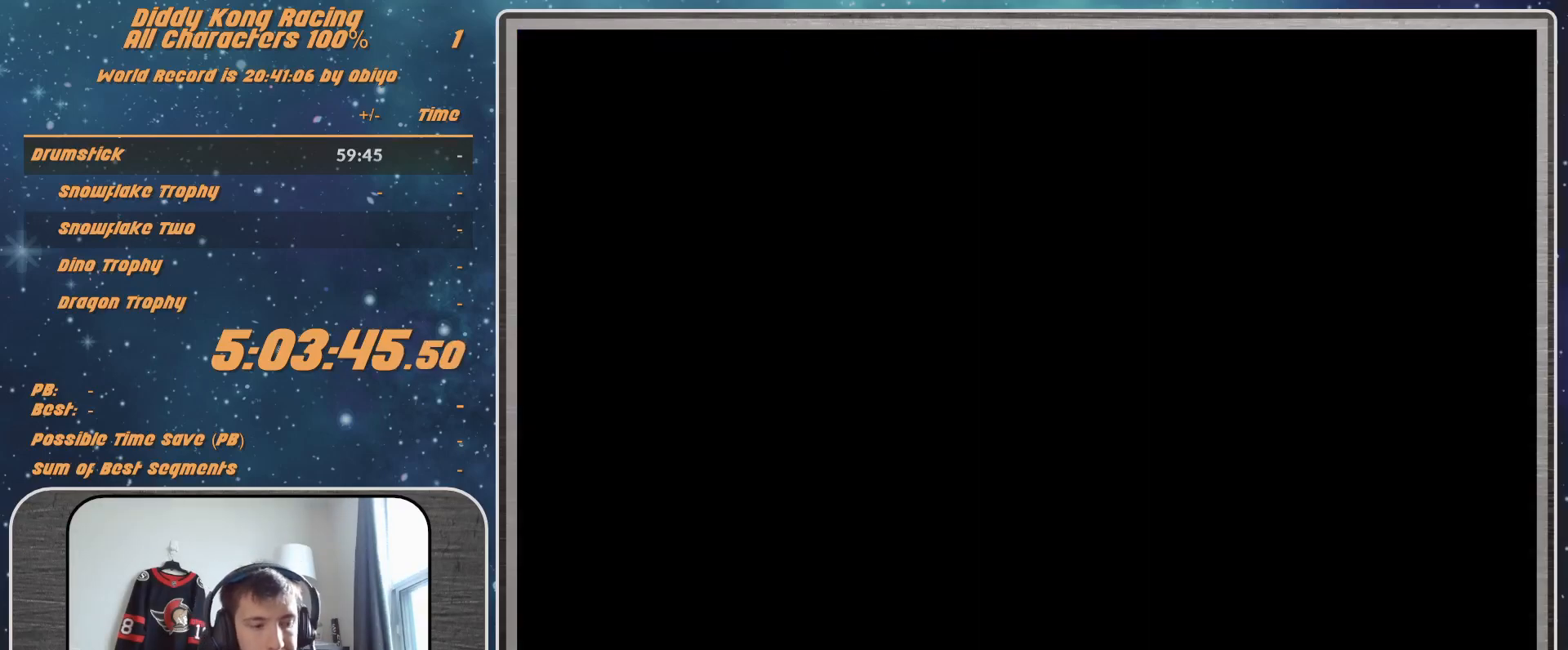
{"buttons": [], "left_stick": "center", "events": []}
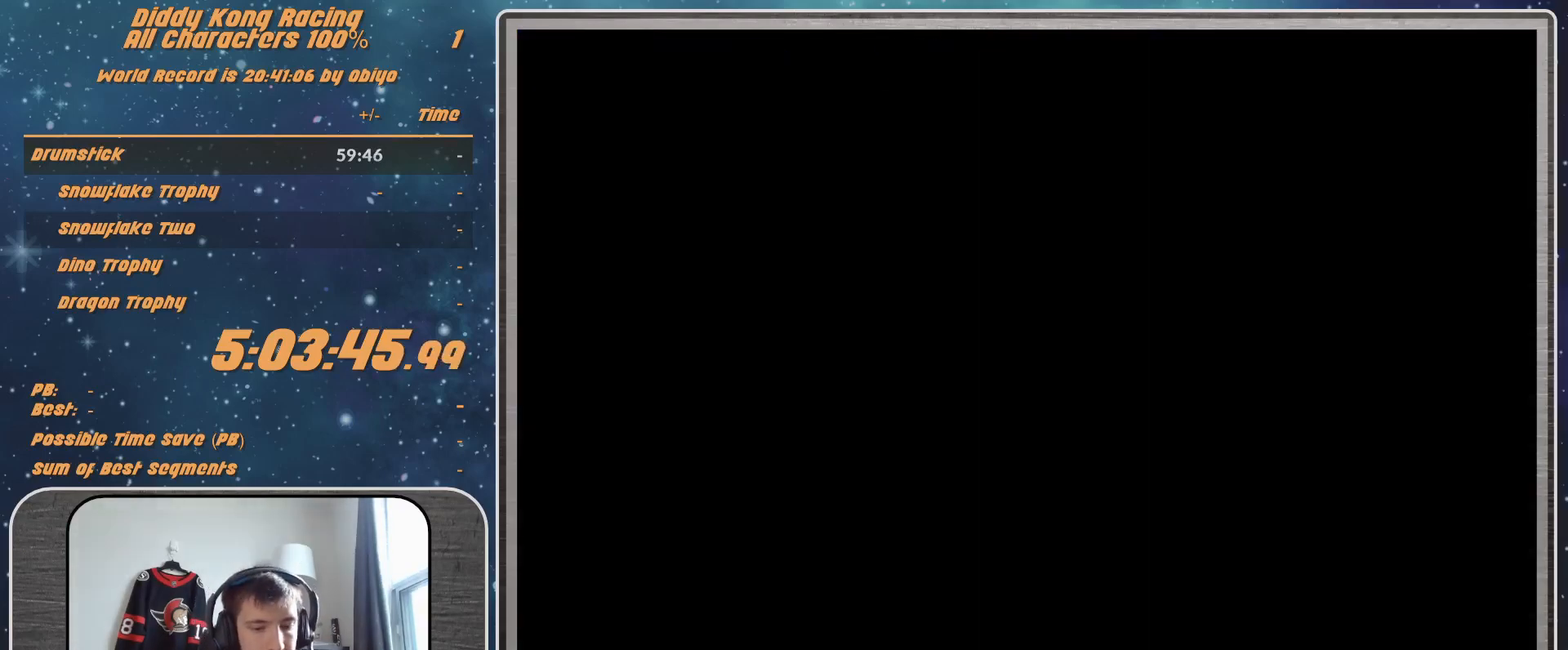
{"buttons": [], "left_stick": "center", "events": []}
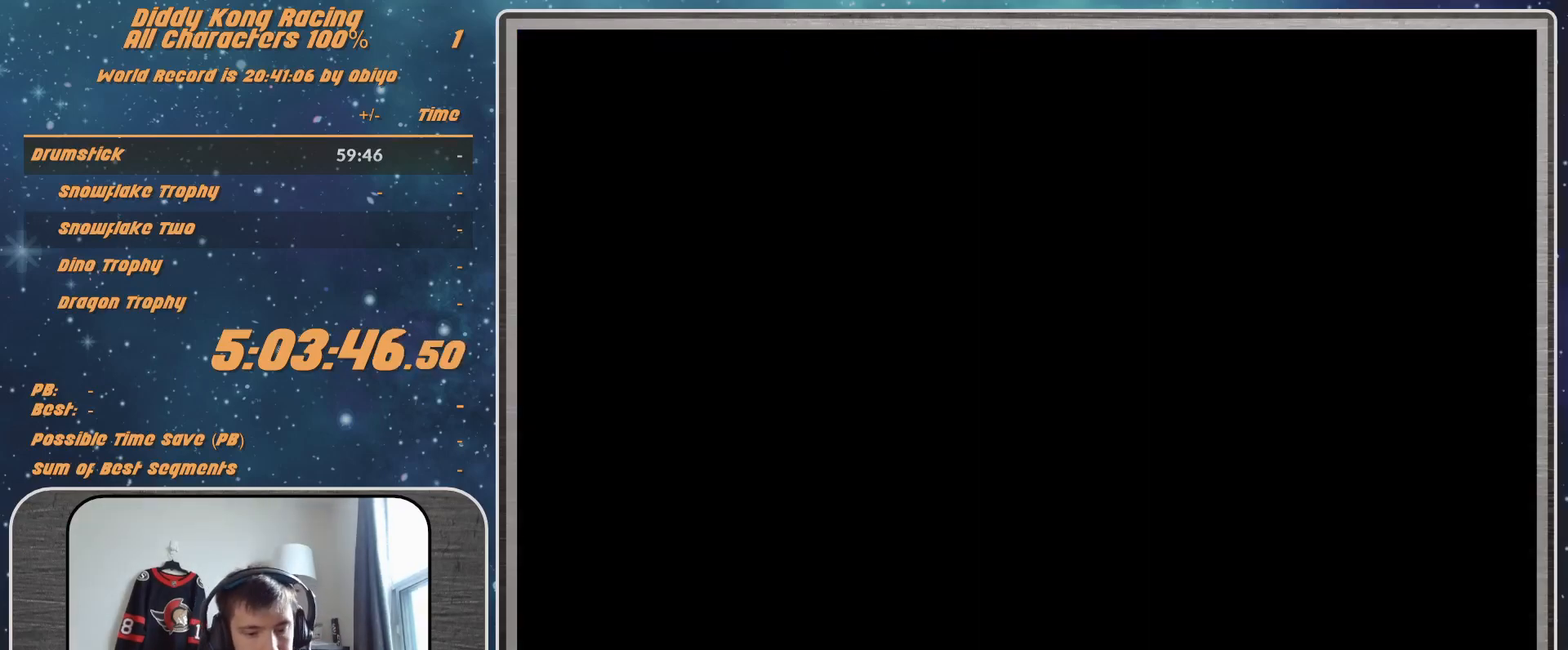
{"buttons": [], "left_stick": "center", "events": []}
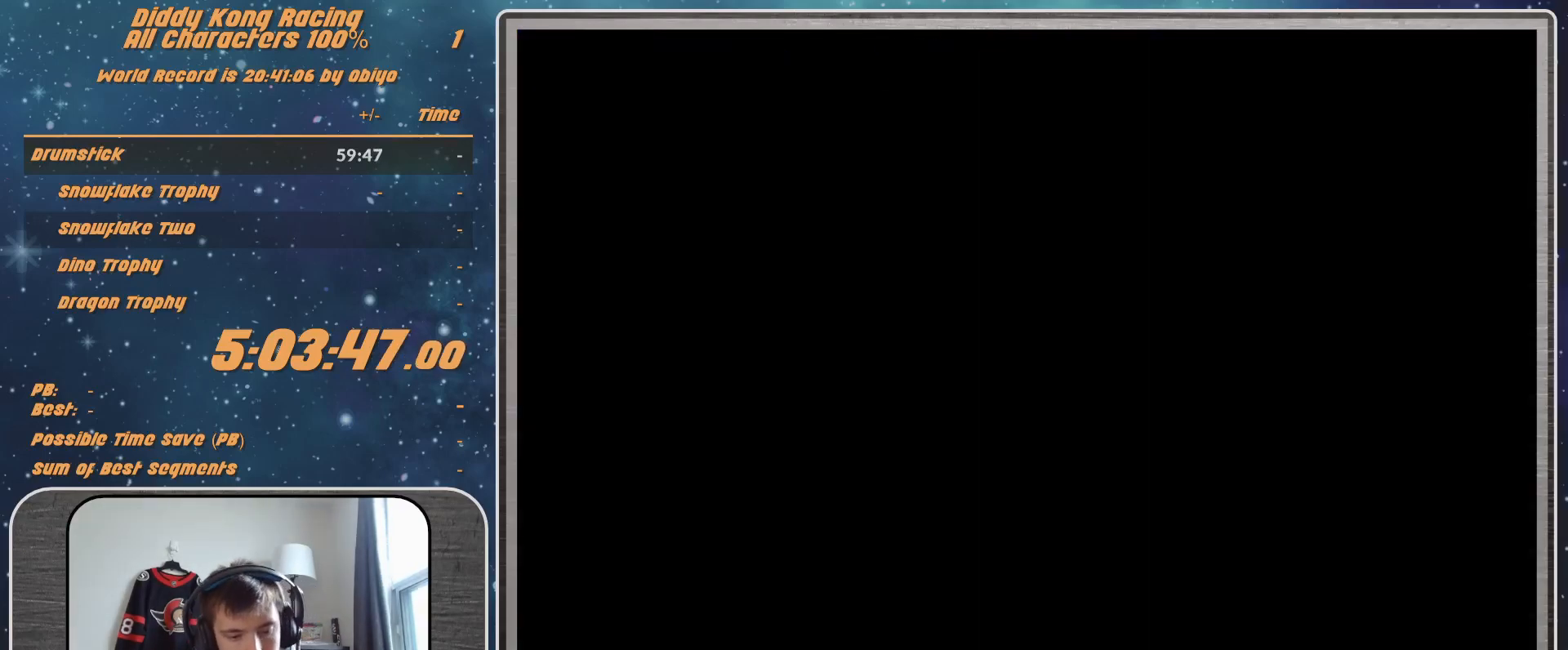
{"buttons": [], "left_stick": "center", "events": [[233, "A", "down"], [267, "A", "up"], [333, "A", "down"], [500, "A", "up"]]}
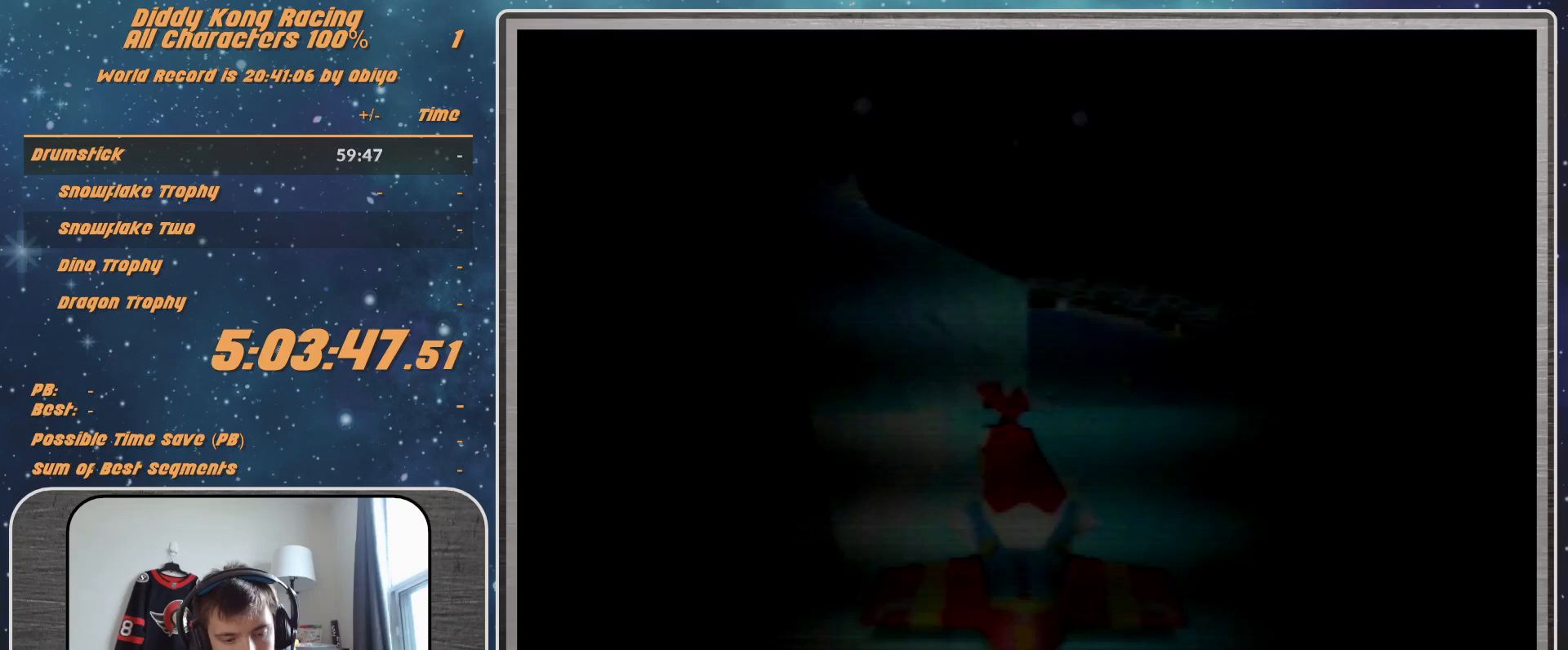
{"buttons": [], "left_stick": "center", "events": []}
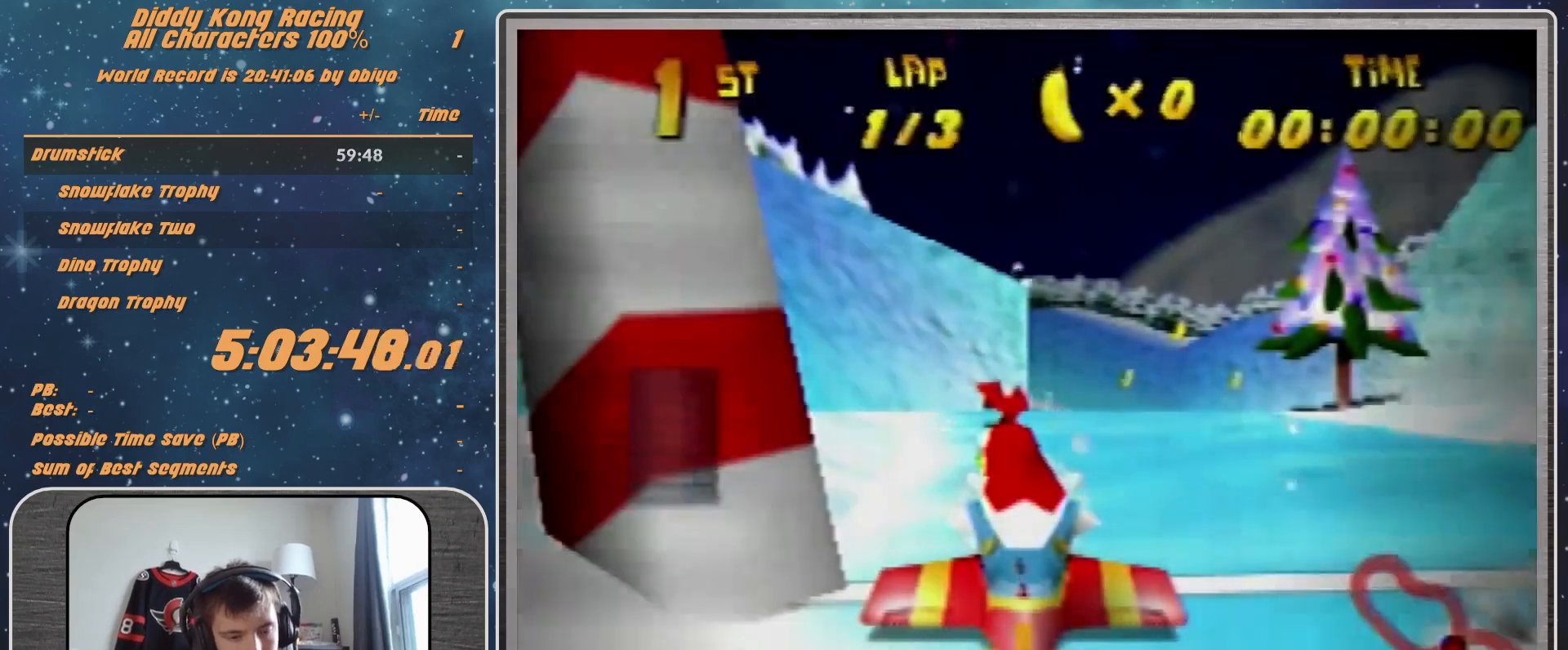
{"buttons": [], "left_stick": "center", "events": []}
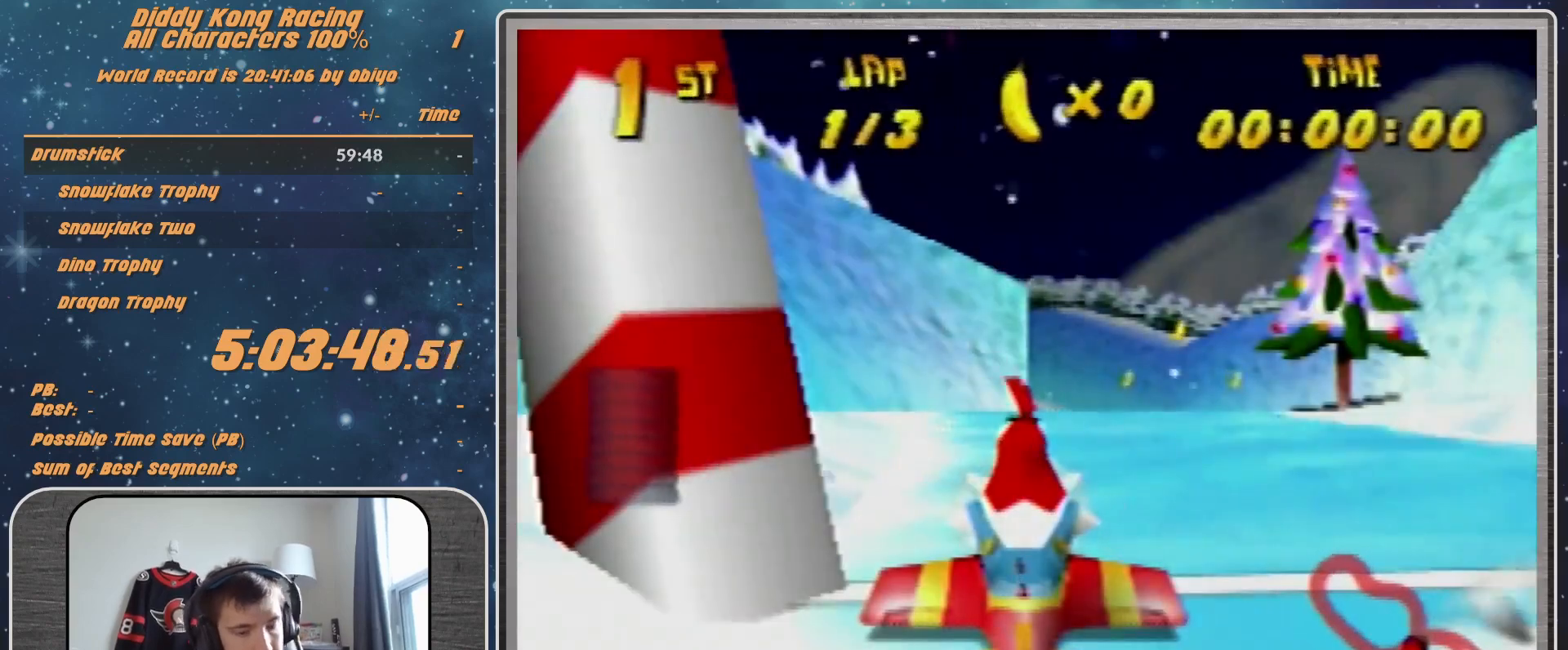
{"buttons": [], "left_stick": "center", "events": []}
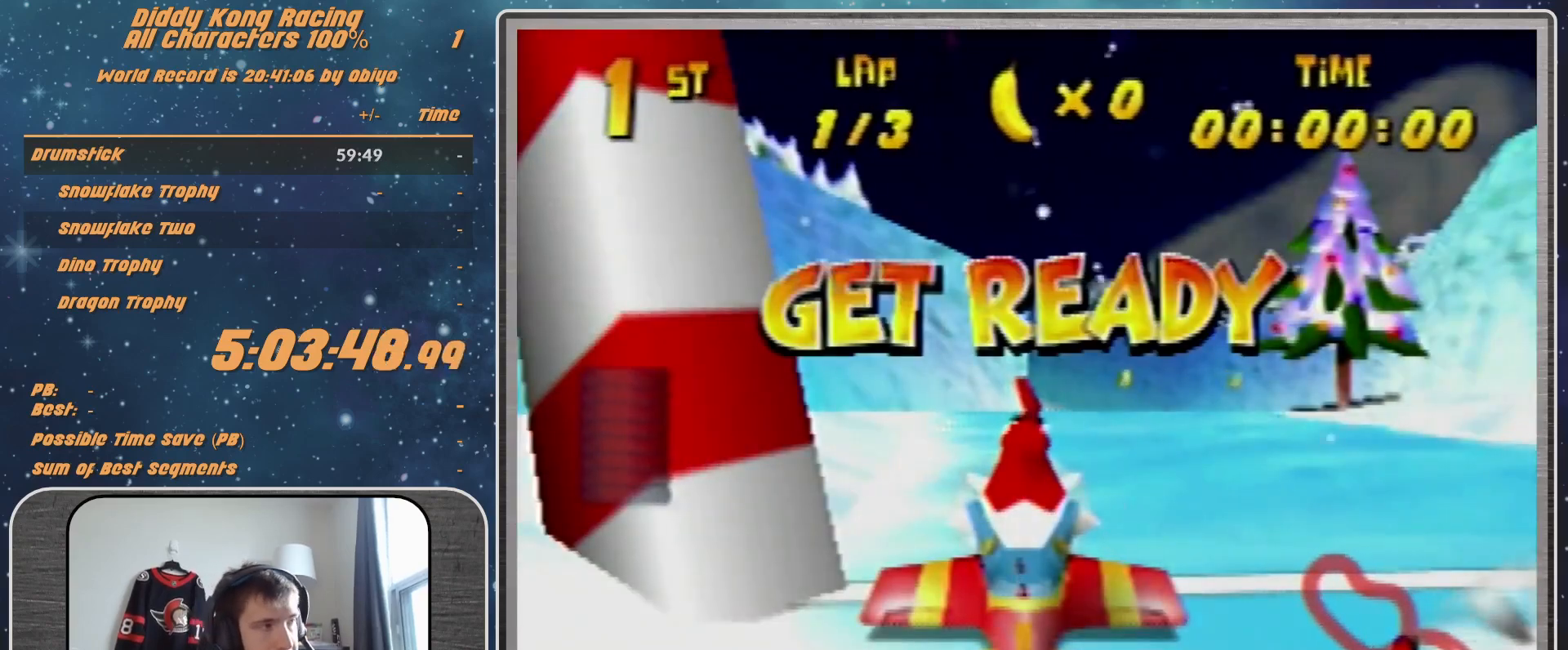
{"buttons": [], "left_stick": "center", "events": []}
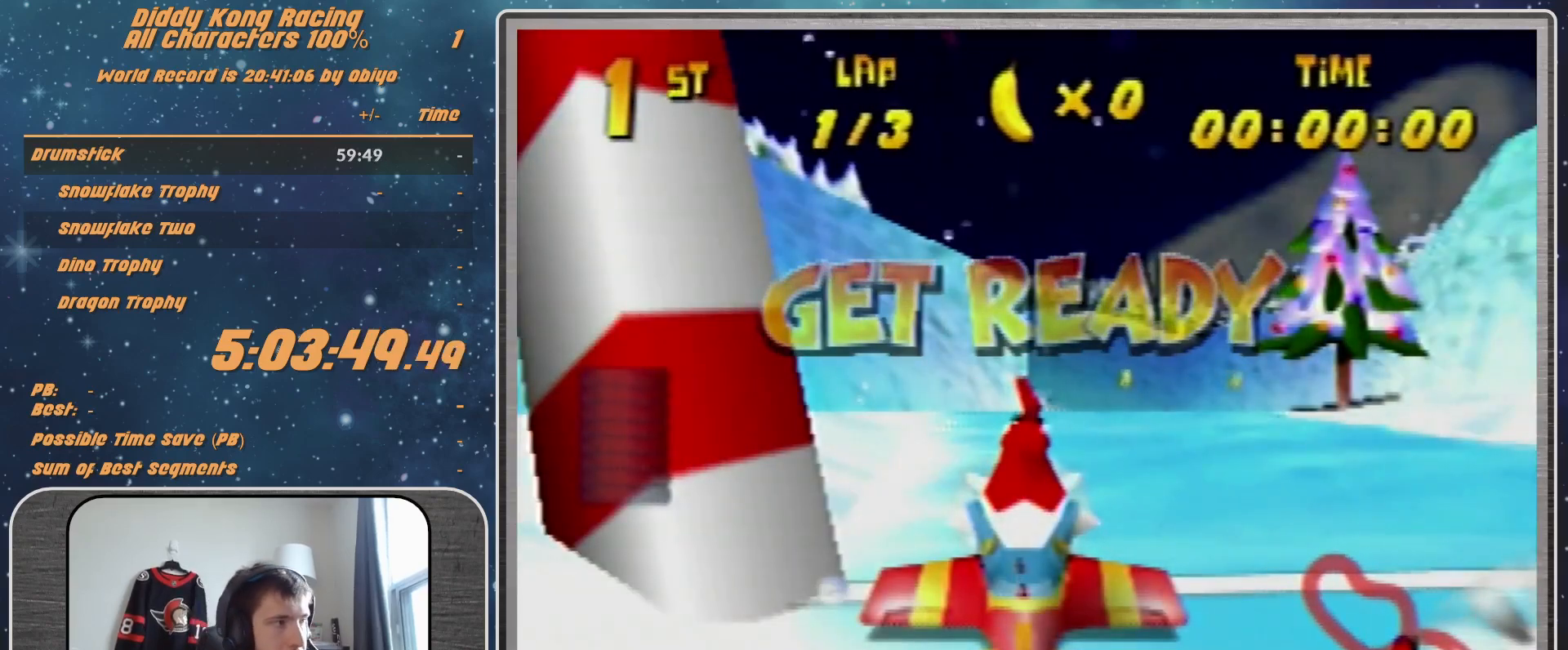
{"buttons": ["A"], "left_stick": "center", "events": [[367, "A", "down"]]}
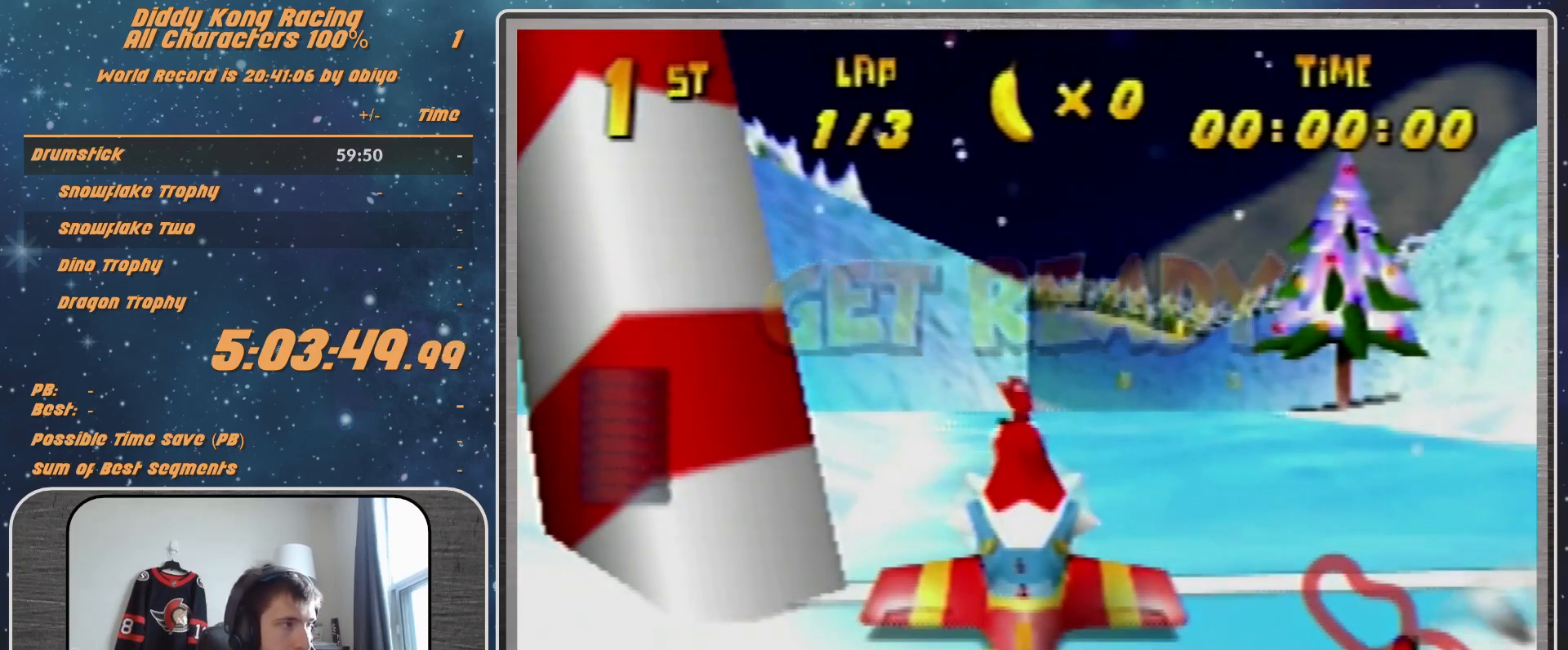
{"buttons": ["R1"], "left_stick": "center", "events": [[333, "A", "up"], [500, "R1", "down"]]}
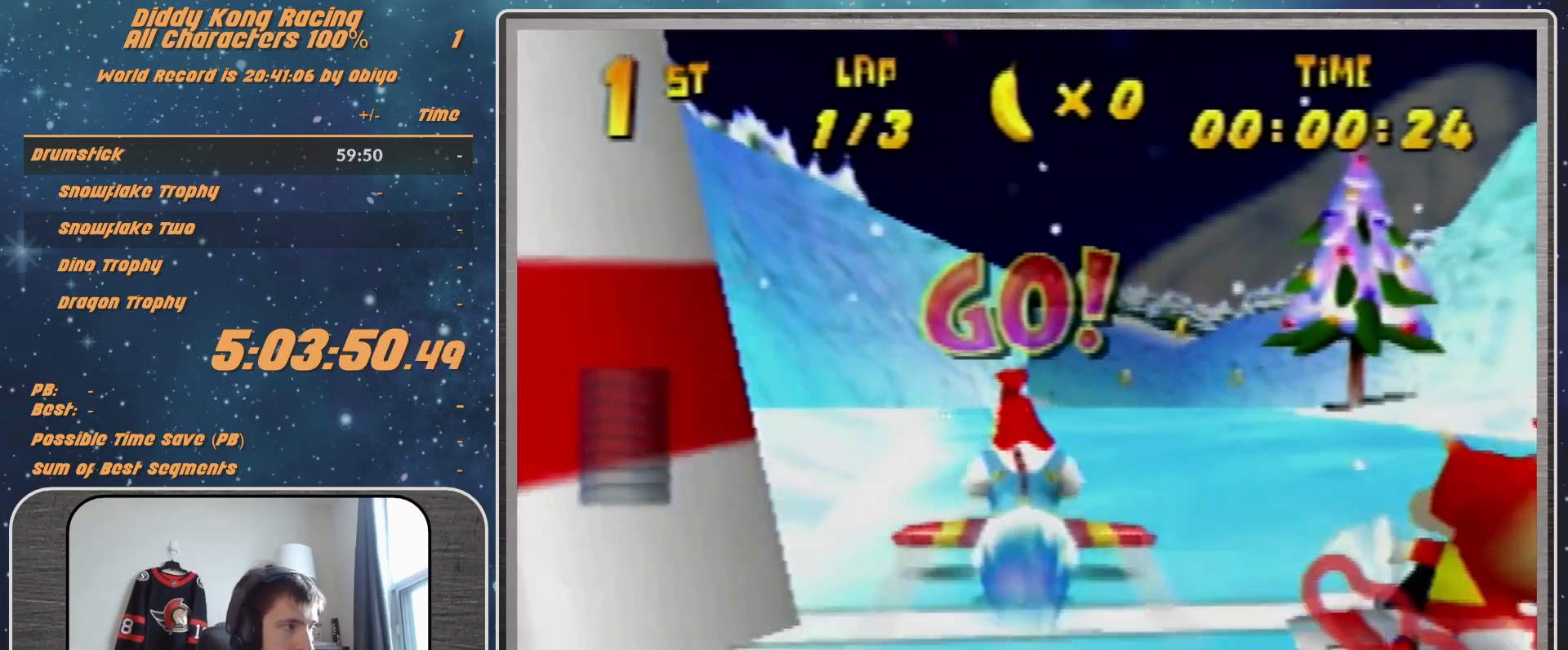
{"buttons": ["R1"], "left_stick": "center", "events": [[100, "R1", "up"], [133, "left_stick", "right"], [167, "R1", "down"], [267, "left_stick", "center"]]}
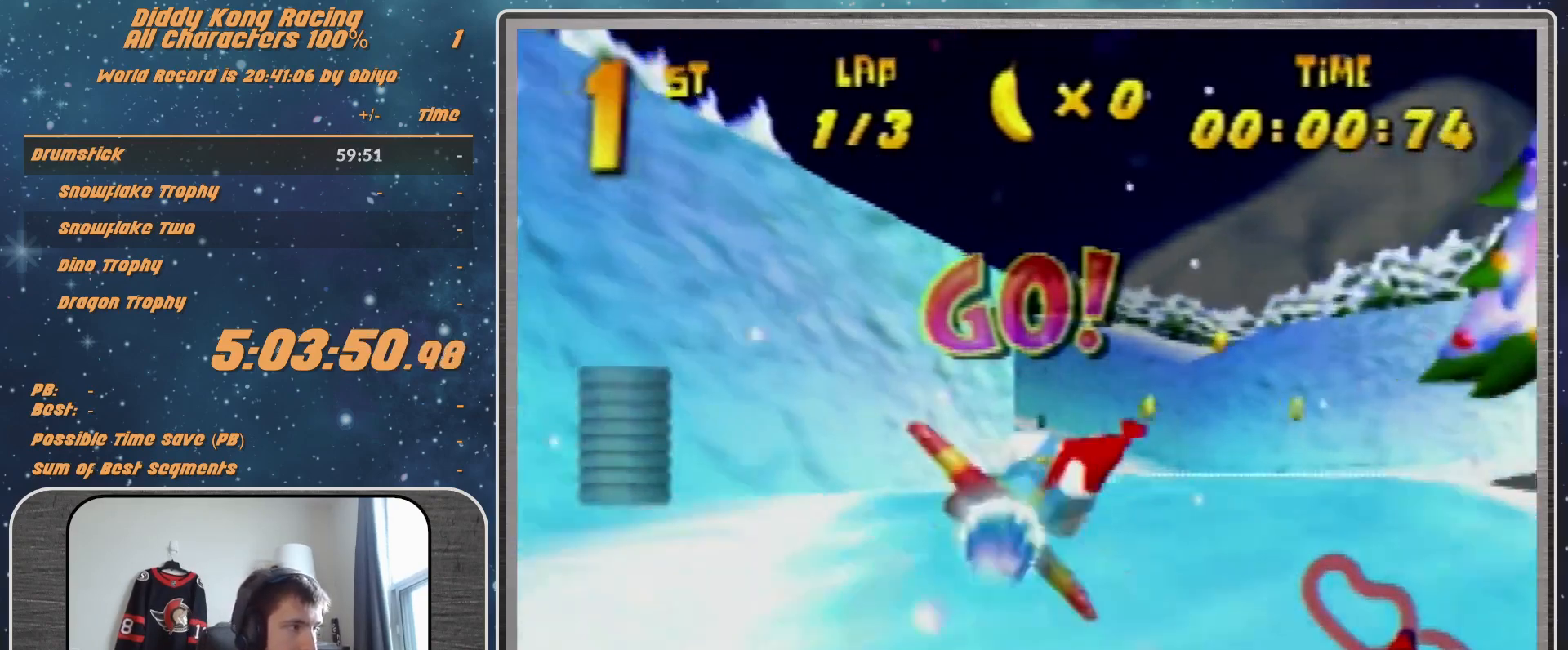
{"buttons": ["A", "R1"], "left_stick": "left", "events": [[100, "A", "down"], [133, "left_stick", "left"], [233, "left_stick", "down-left"], [400, "left_stick", "center"], [500, "left_stick", "left"]]}
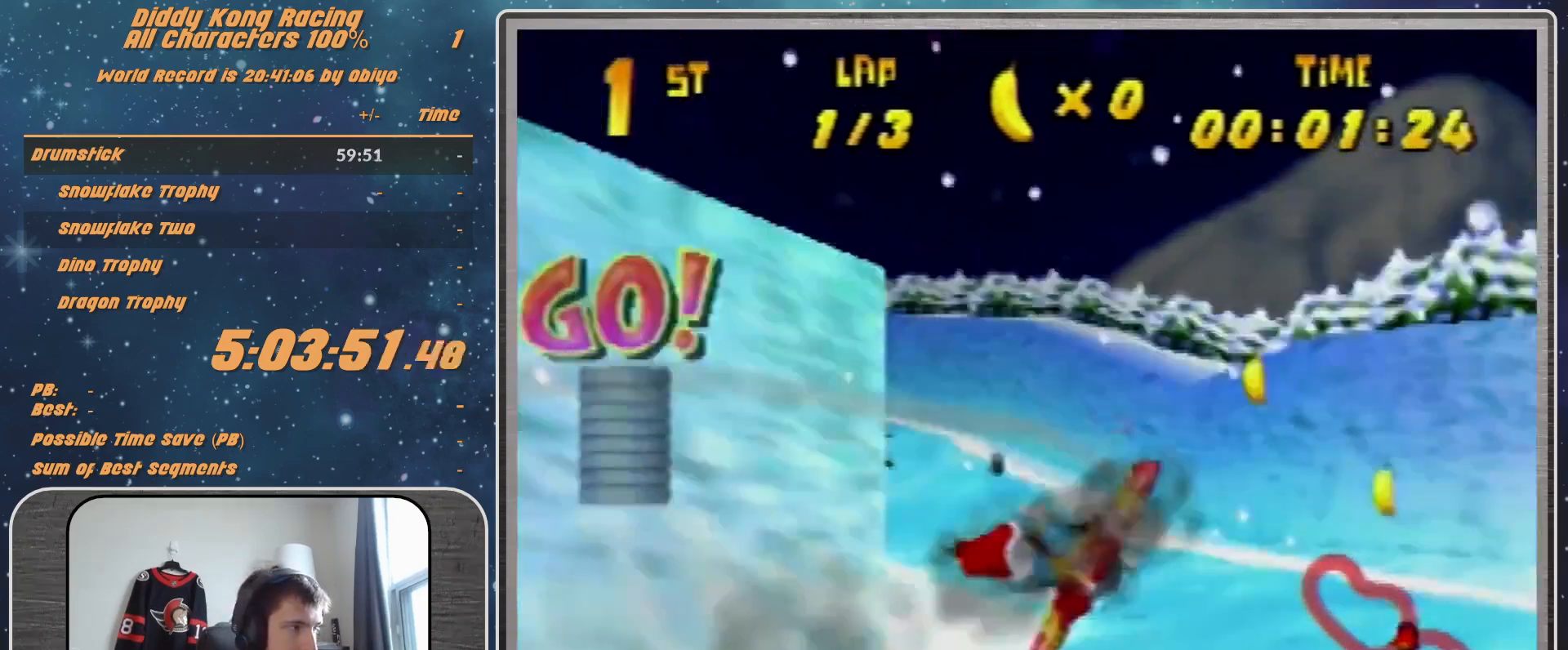
{"buttons": ["A", "R1"], "left_stick": "left", "events": []}
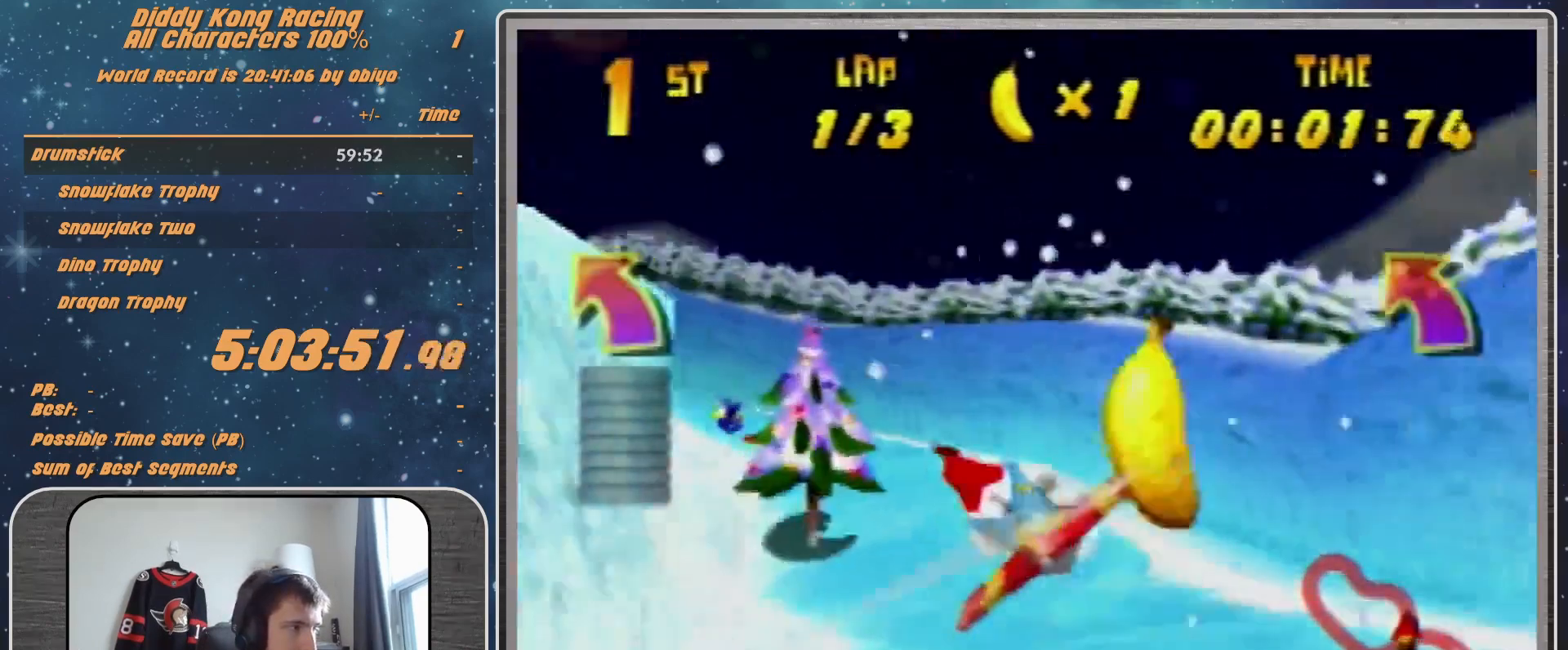
{"buttons": ["A", "R1"], "left_stick": "center", "events": [[233, "left_stick", "down-left"], [433, "left_stick", "up-left"], [500, "left_stick", "center"]]}